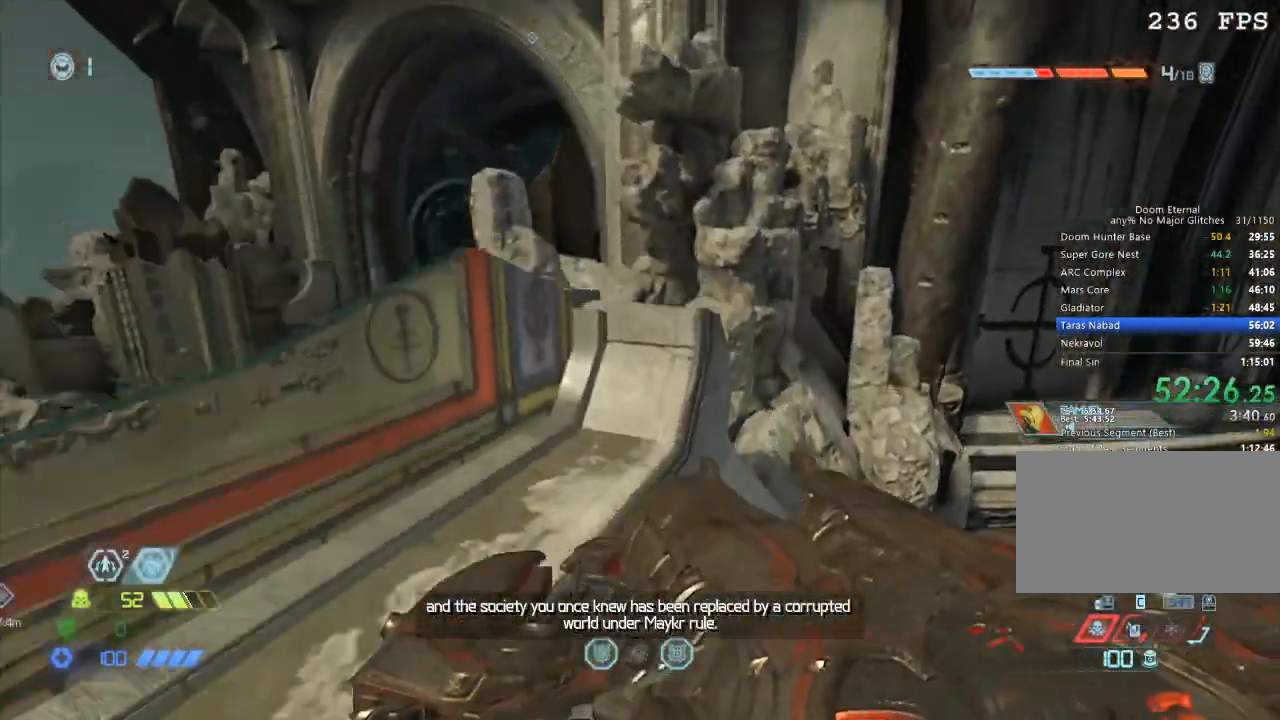
Gameplay with keyboard and mouse; each line is a JSON object with the keys and mouse buttons held at the frame after it. "events" lists presses ("down") and releases ("up") of "1", "2", "3", "4", "5", "a", "b", "c", "ctrl", "d", "e", "f", "g", "q", "r", "s", "shift", "space", "tab", "v", "w", "x", "z", "mouse_left", "mouse_wheel", "mouse_right", "mouse_mb4" and "mouse_mb5" between this image and that frame as [ms after this image, input, new state], when the widget could be followed in between. "mouse_left", "mouse_wheel", "mouse_right", "mouse_mb4", "mouse_mb5" = the "left", "wheel", "right", "mb4", "mb5" buttons of the "mouse" list. No other keys are recorded. "wheel" means that the mouse wheel is clicked or scrolled. Mouse movement is not recorded.
{"keys": [], "mouse": [], "events": [[50, "space", "up"], [150, "space", "down"], [200, "w", "up"], [234, "space", "up"], [334, "s", "down"], [417, "mouse_left", "down"], [417, "s", "up"], [467, "a", "up"], [467, "mouse_left", "up"]]}
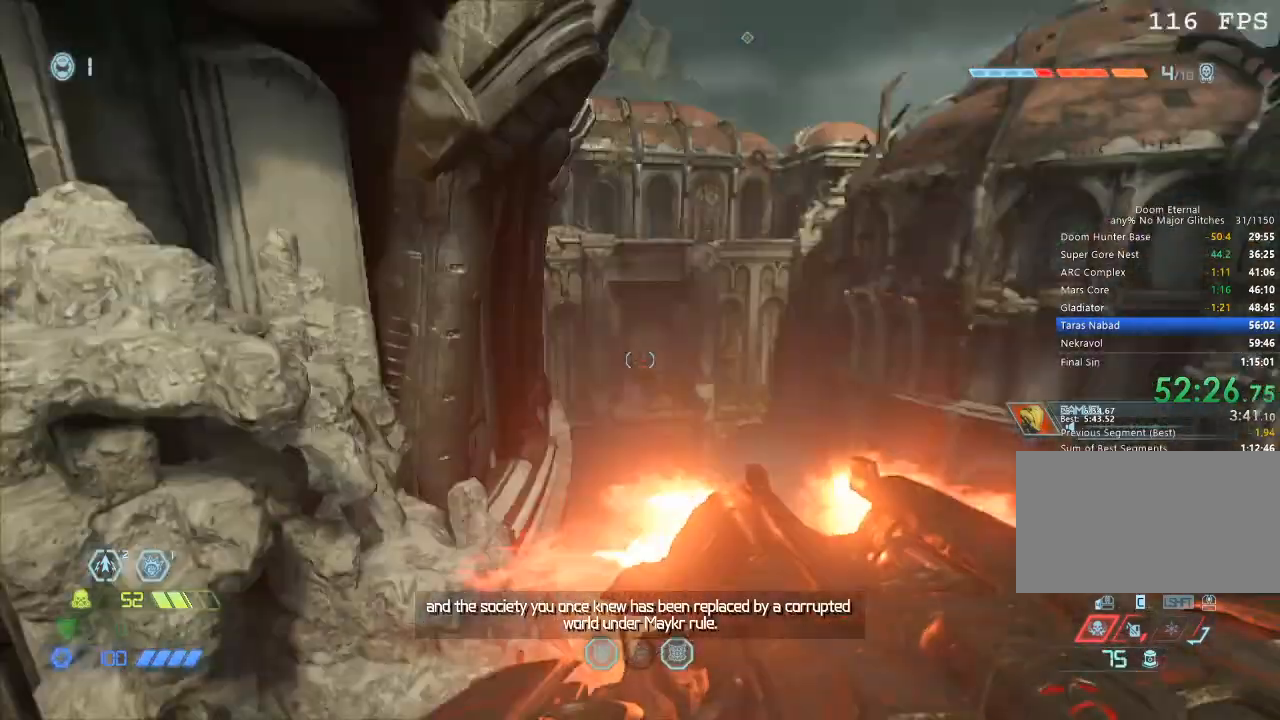
{"keys": ["w"], "mouse": [], "events": [[84, "w", "down"]]}
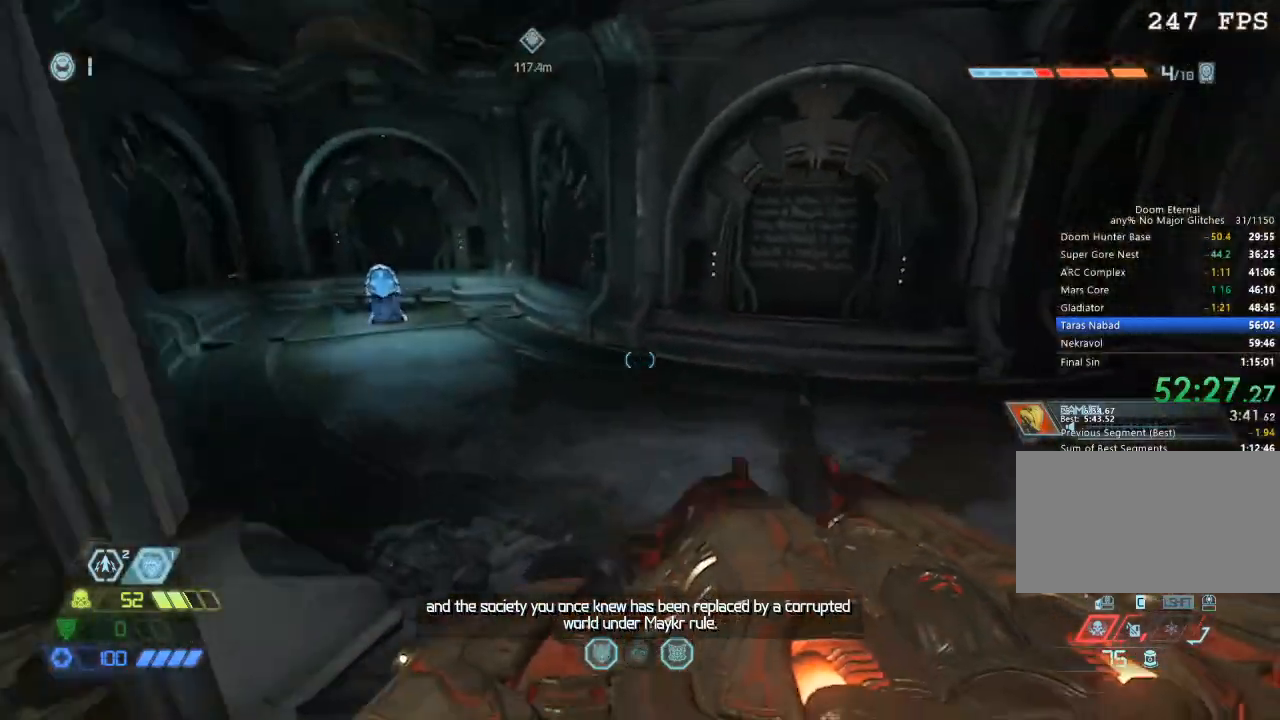
{"keys": ["w"], "mouse": [], "events": []}
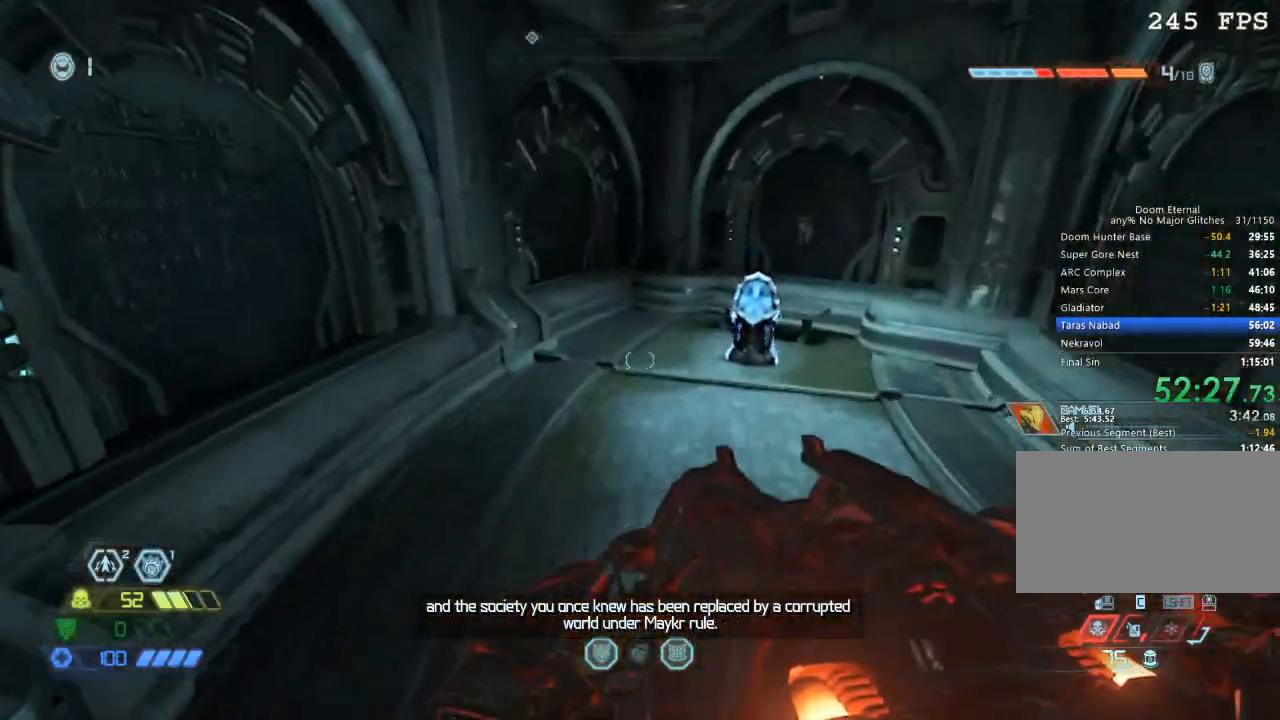
{"keys": [], "mouse": [], "events": [[300, "w", "up"]]}
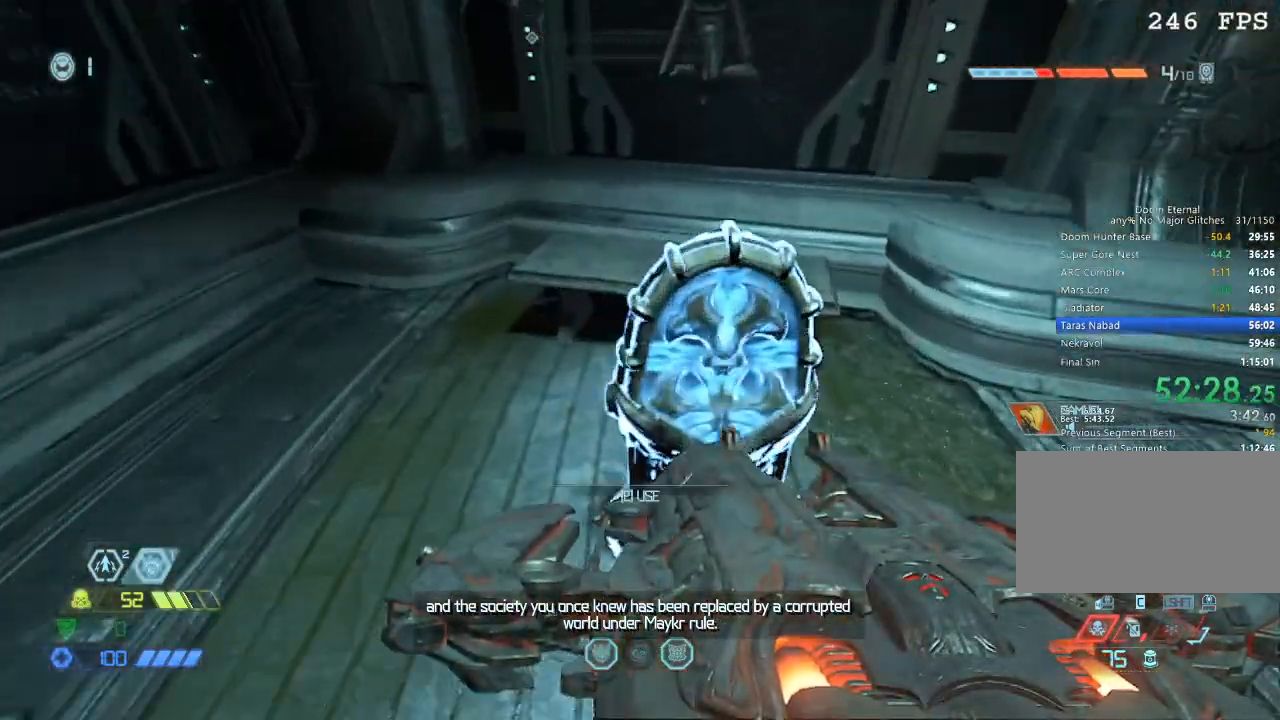
{"keys": [], "mouse": [], "events": [[67, "f", "down"], [117, "f", "up"]]}
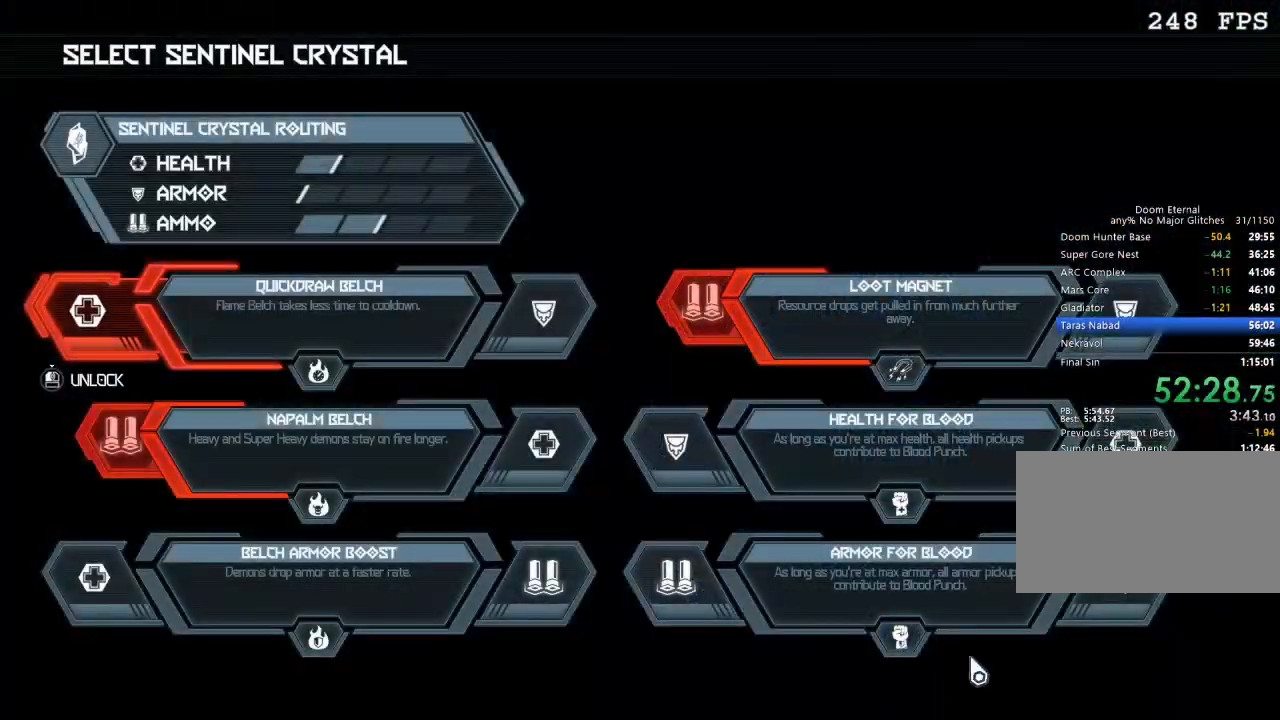
{"keys": [], "mouse": ["left"], "events": [[367, "mouse_left", "down"]]}
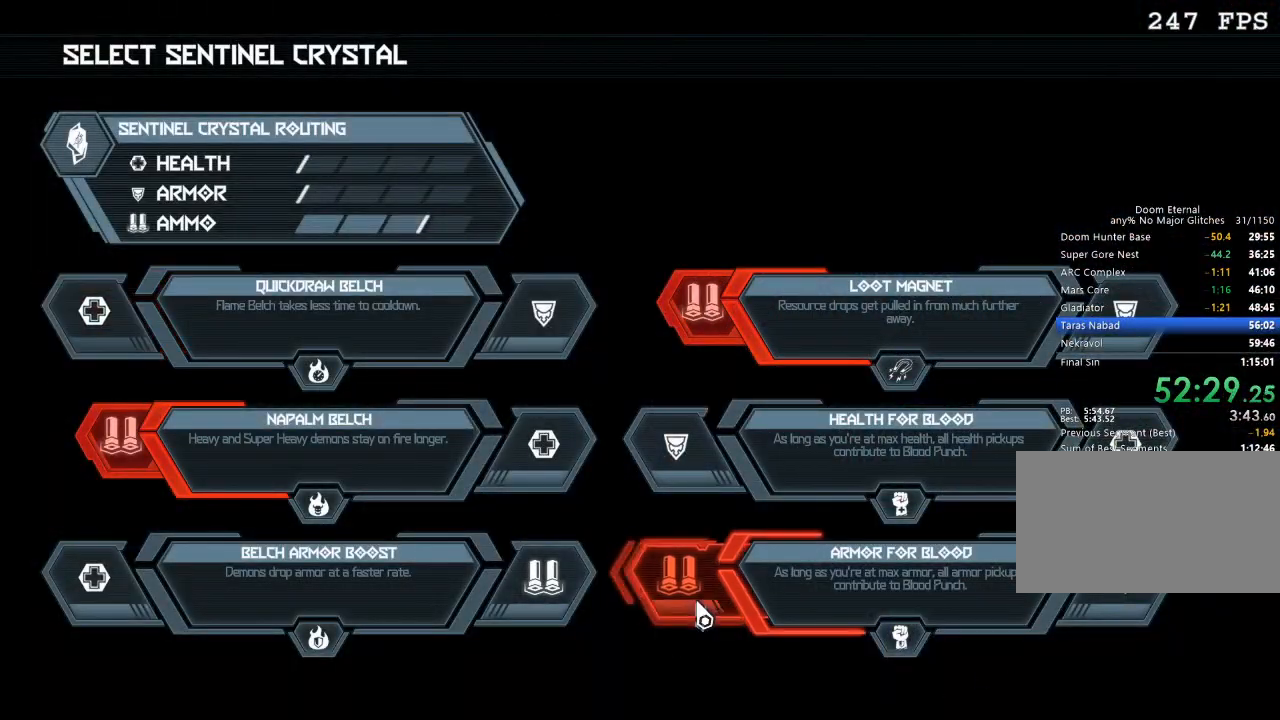
{"keys": [], "mouse": [], "events": [[100, "mouse_left", "up"]]}
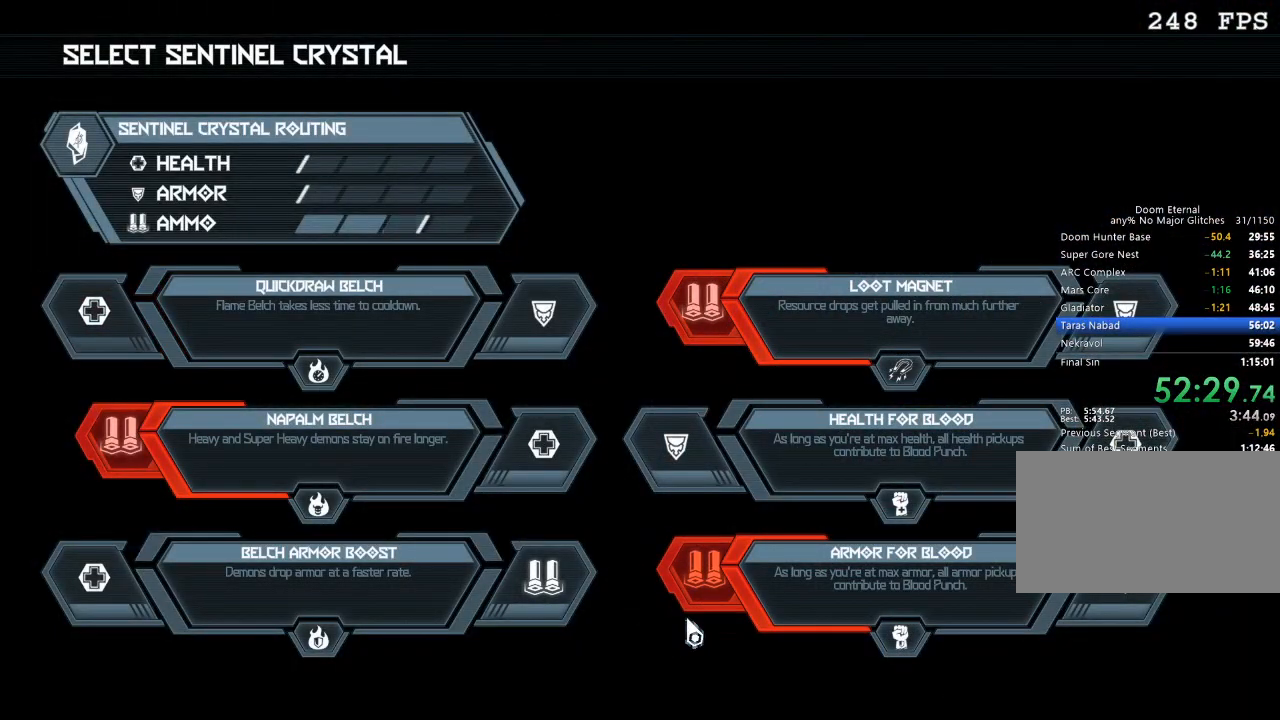
{"keys": [], "mouse": [], "events": []}
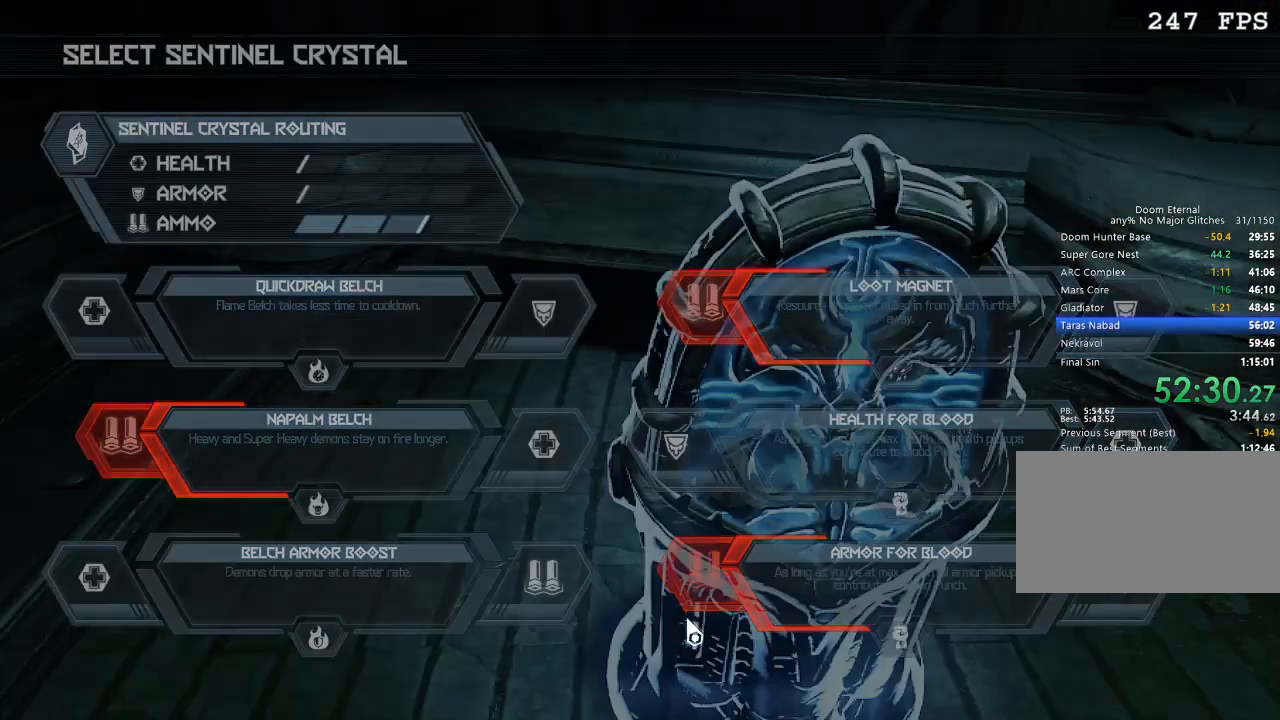
{"keys": [], "mouse": [], "events": []}
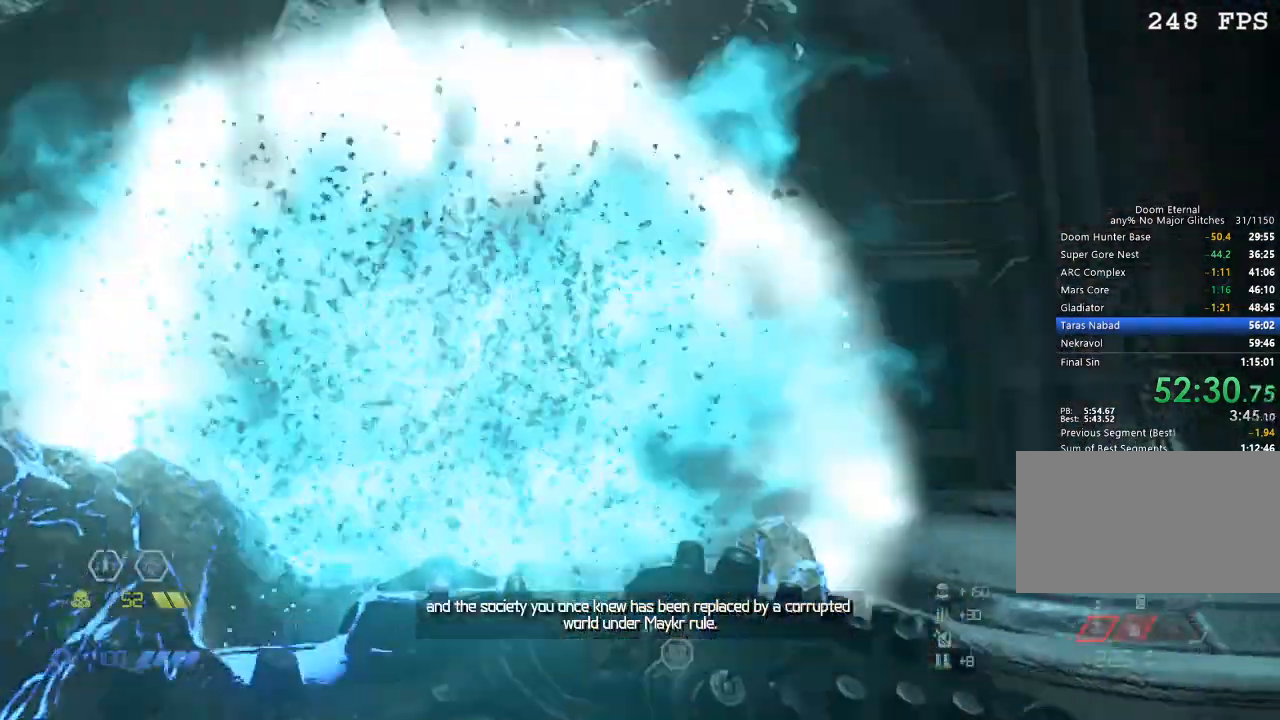
{"keys": [], "mouse": [], "events": []}
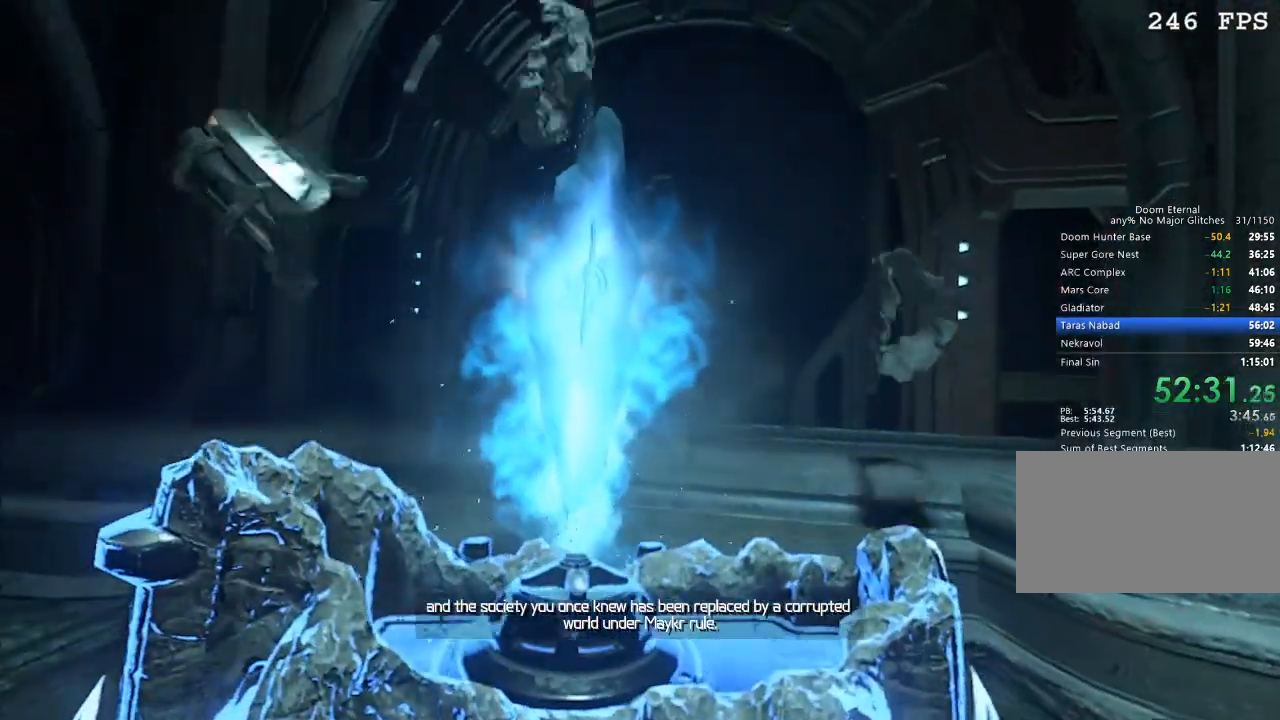
{"keys": [], "mouse": [], "events": []}
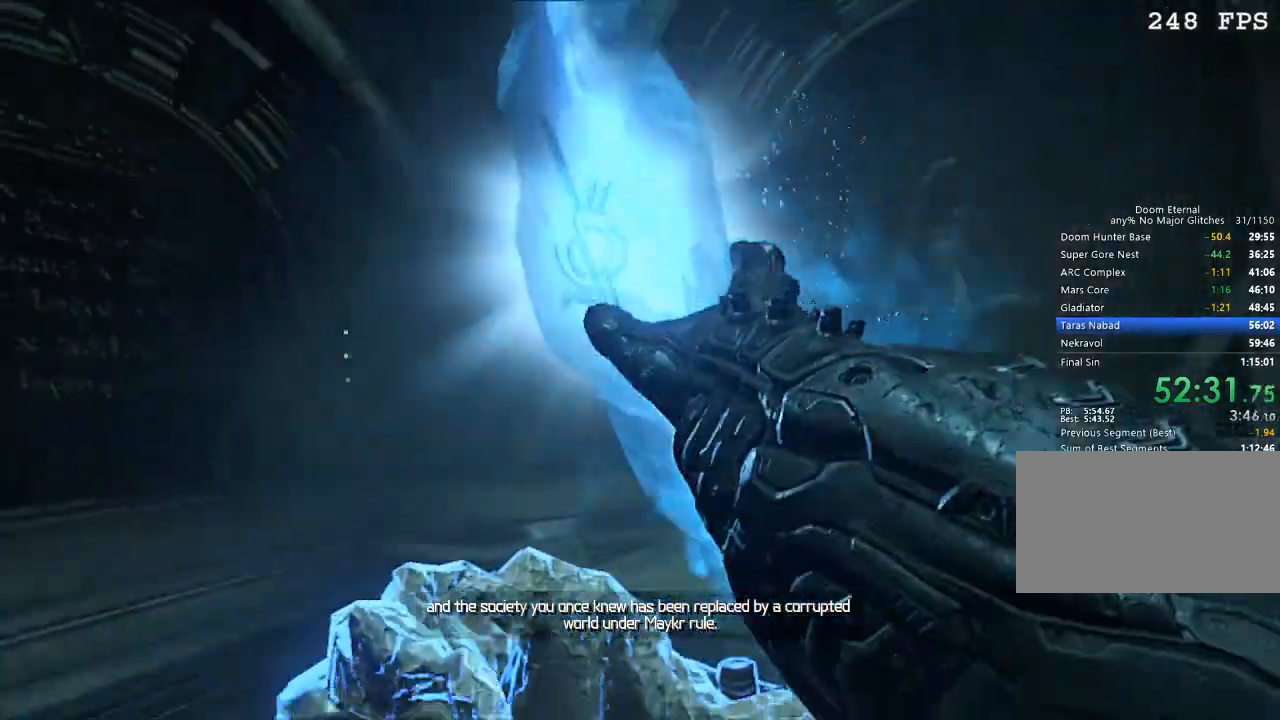
{"keys": ["s"], "mouse": [], "events": [[417, "s", "down"]]}
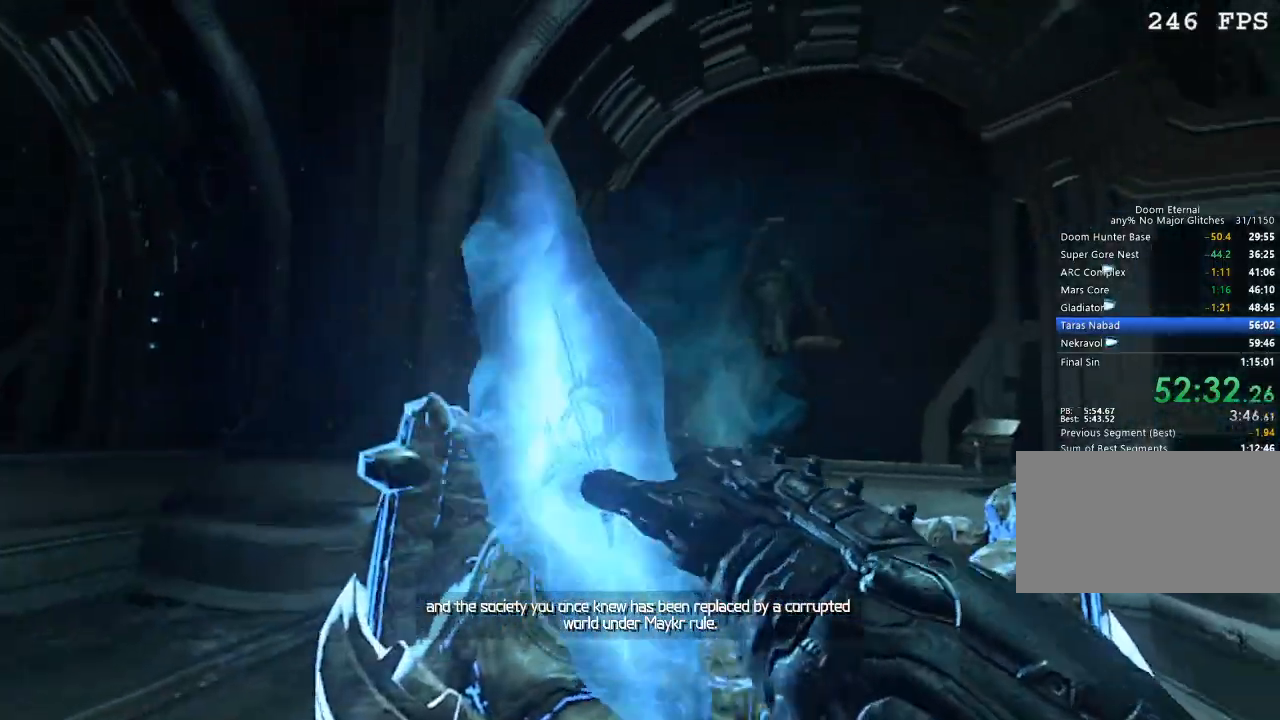
{"keys": ["s"], "mouse": [], "events": []}
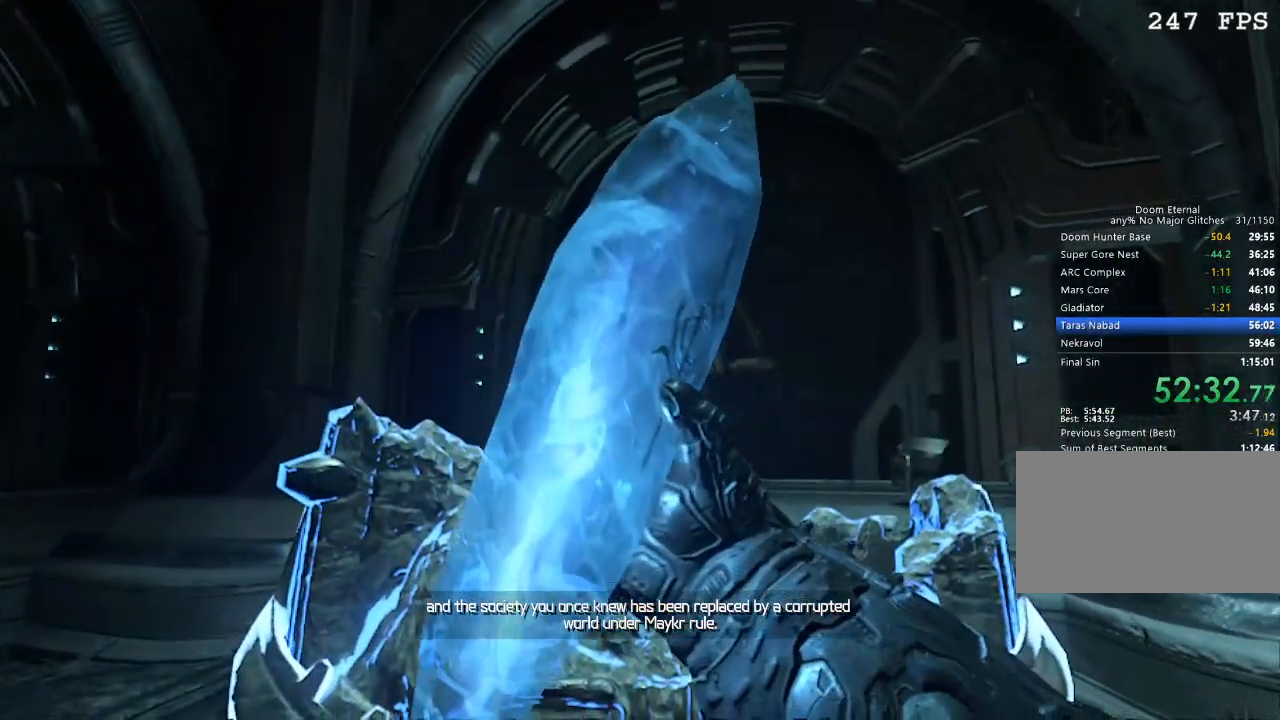
{"keys": ["s"], "mouse": [], "events": []}
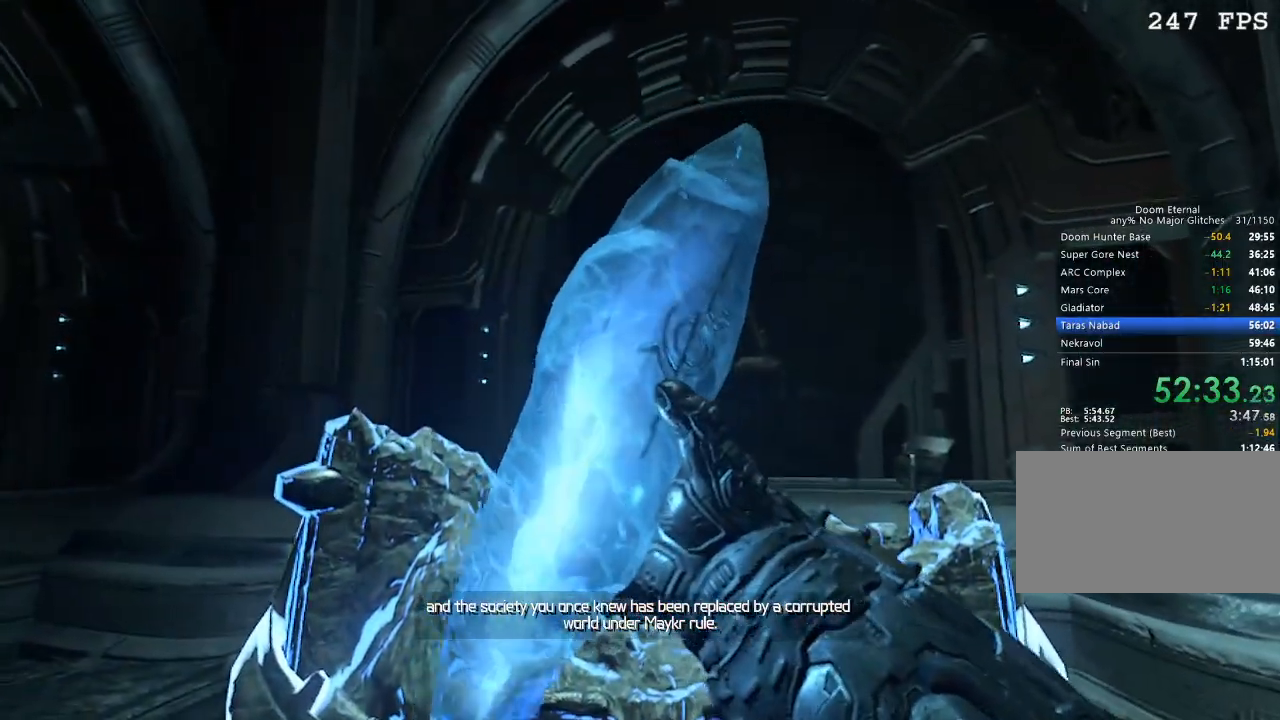
{"keys": ["s"], "mouse": [], "events": []}
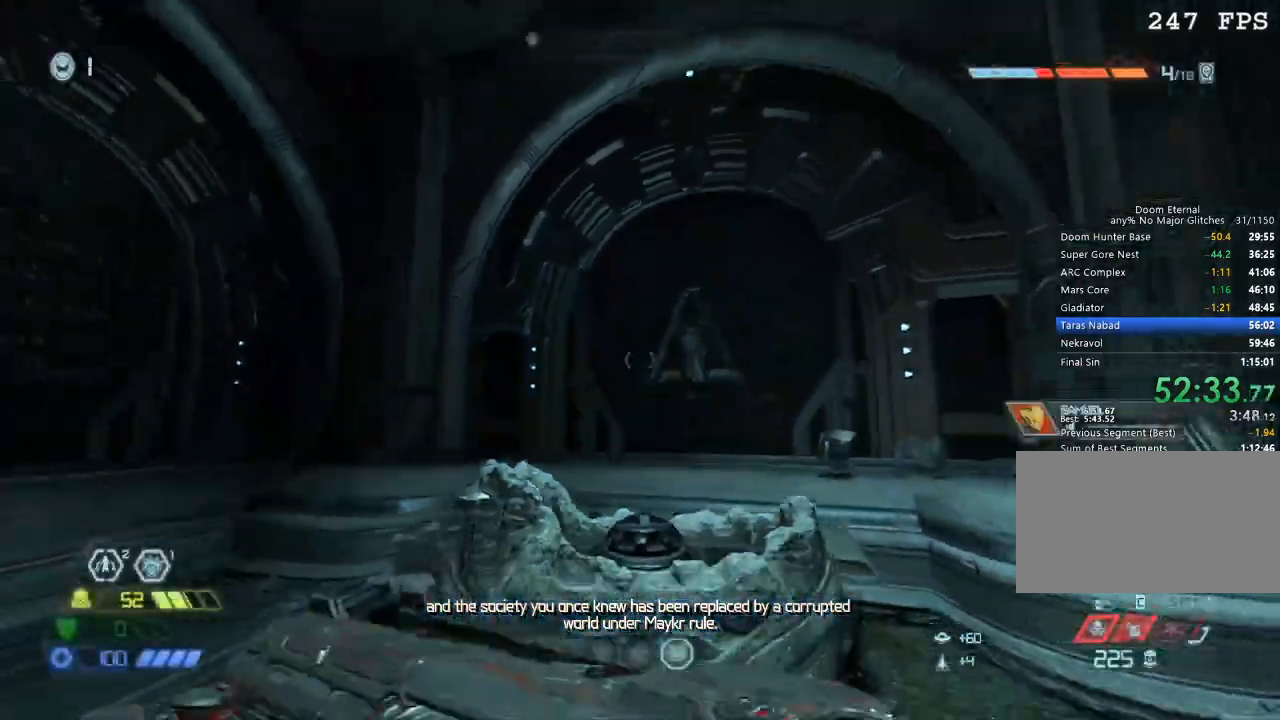
{"keys": ["w"], "mouse": [], "events": [[100, "space", "down"], [150, "mouse_left", "down"], [150, "space", "up"], [200, "mouse_left", "up"], [200, "s", "up"], [384, "w", "down"]]}
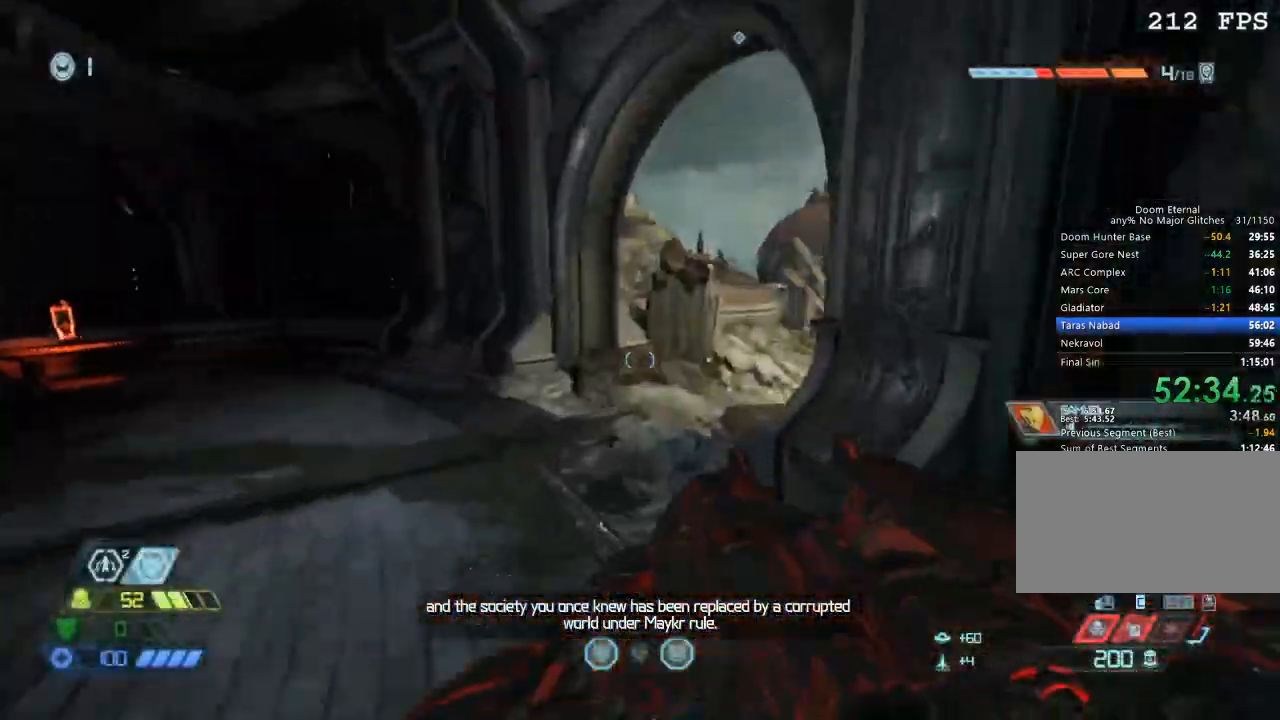
{"keys": ["w"], "mouse": [], "events": [[67, "space", "down"], [117, "space", "up"]]}
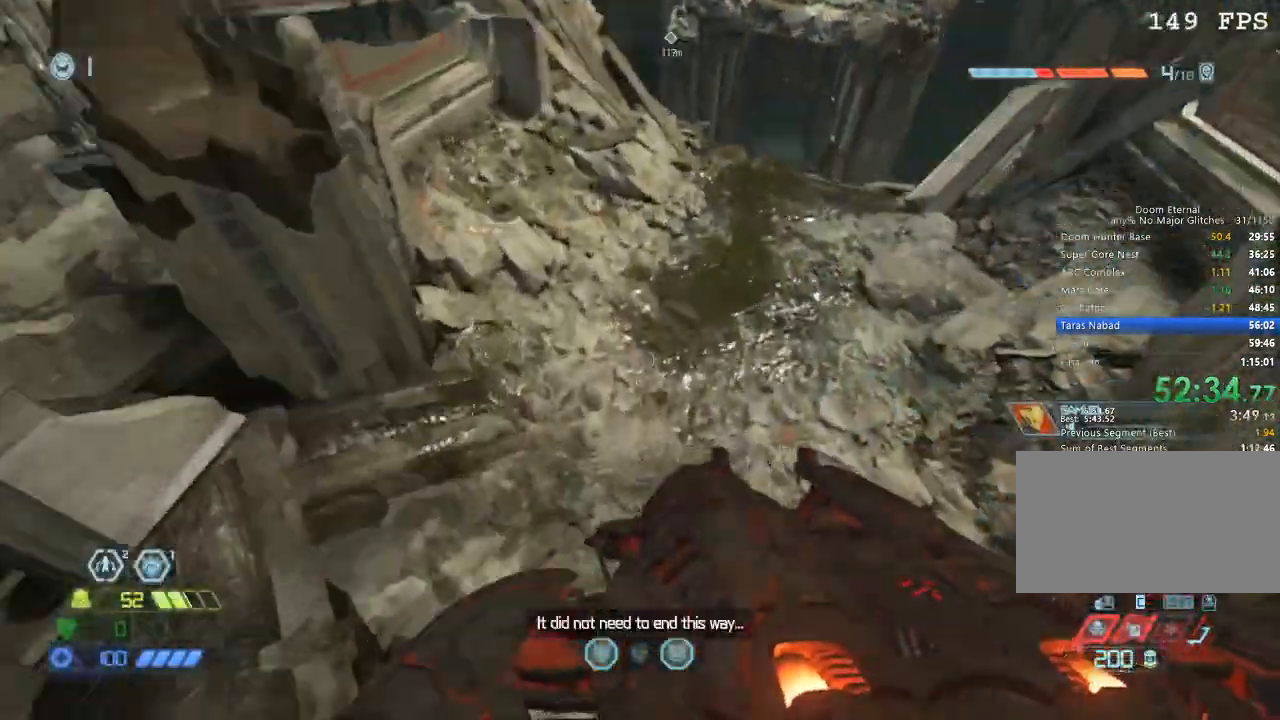
{"keys": ["w"], "mouse": [], "events": []}
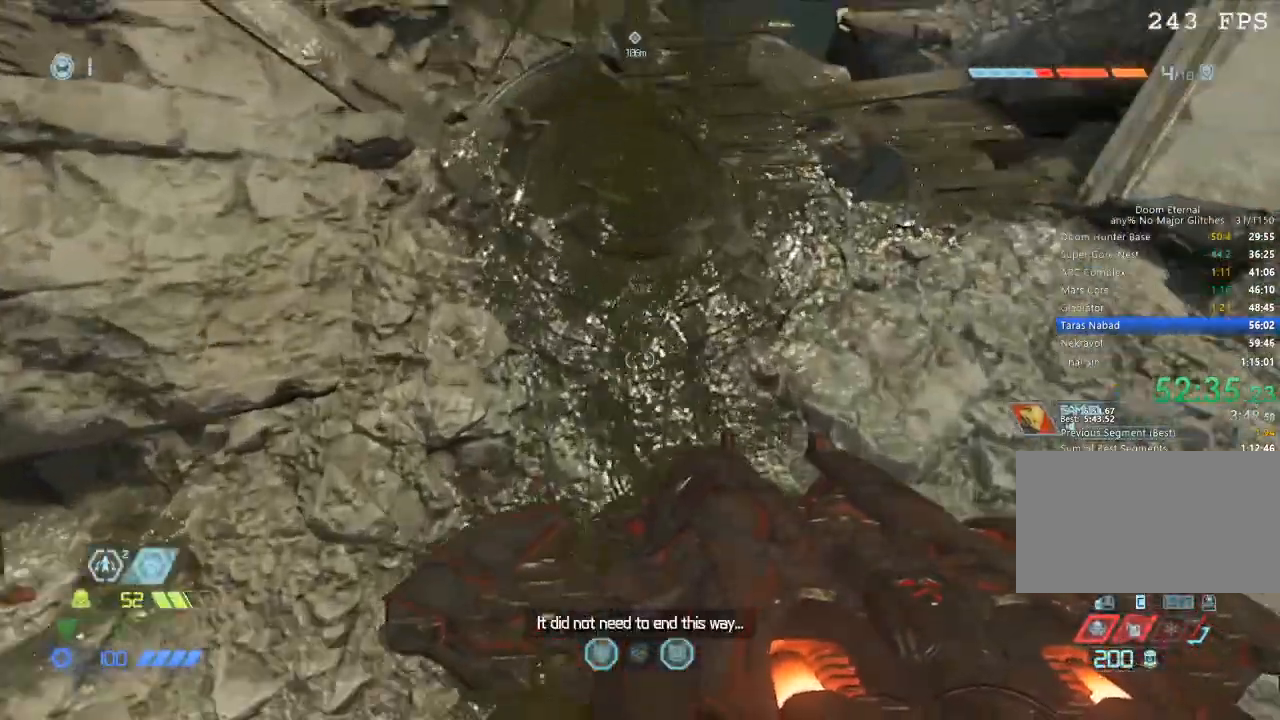
{"keys": [], "mouse": [], "events": [[300, "w", "up"]]}
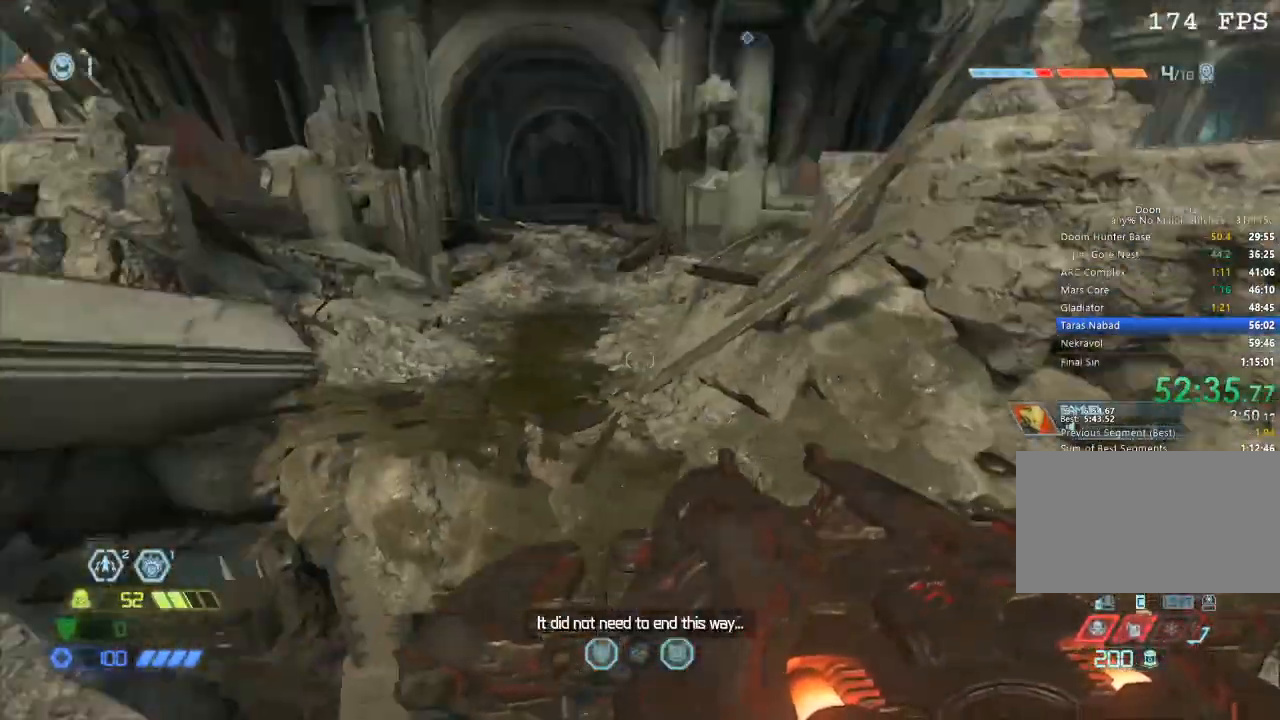
{"keys": ["w"], "mouse": [], "events": [[34, "mouse_left", "down"], [117, "mouse_left", "up"], [217, "w", "down"], [450, "space", "down"], [484, "space", "up"]]}
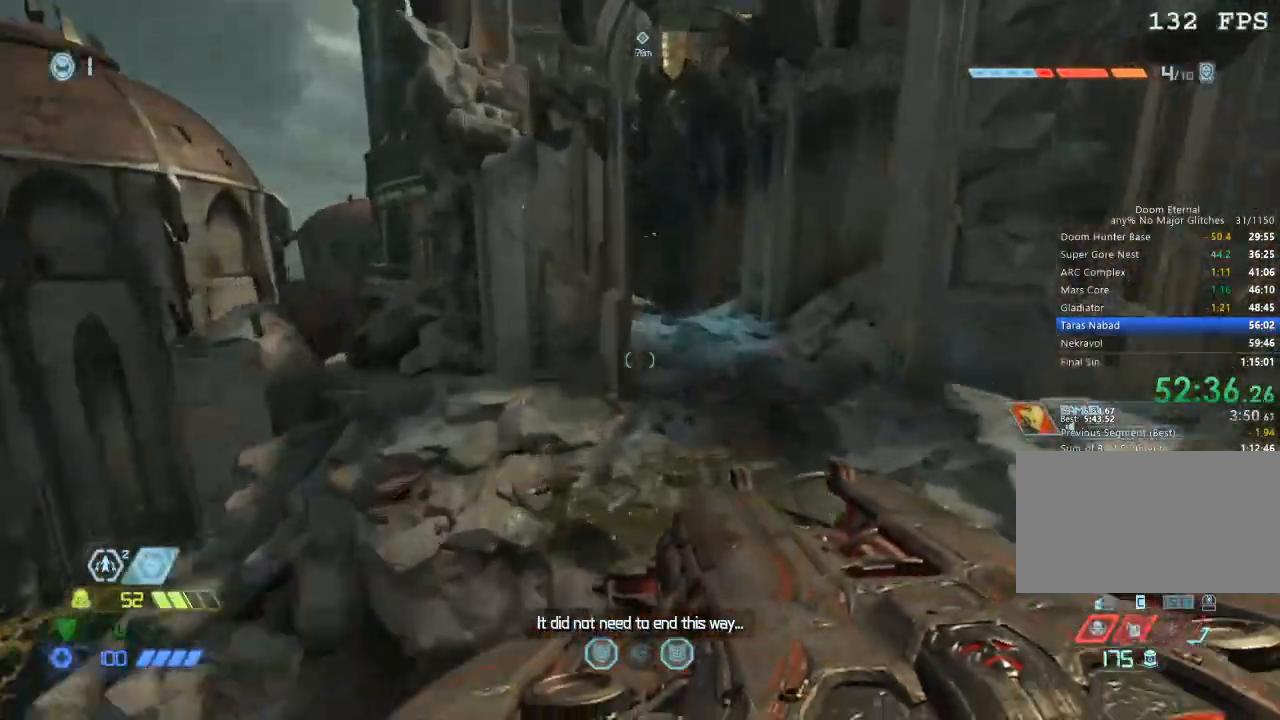
{"keys": ["w"], "mouse": [], "events": []}
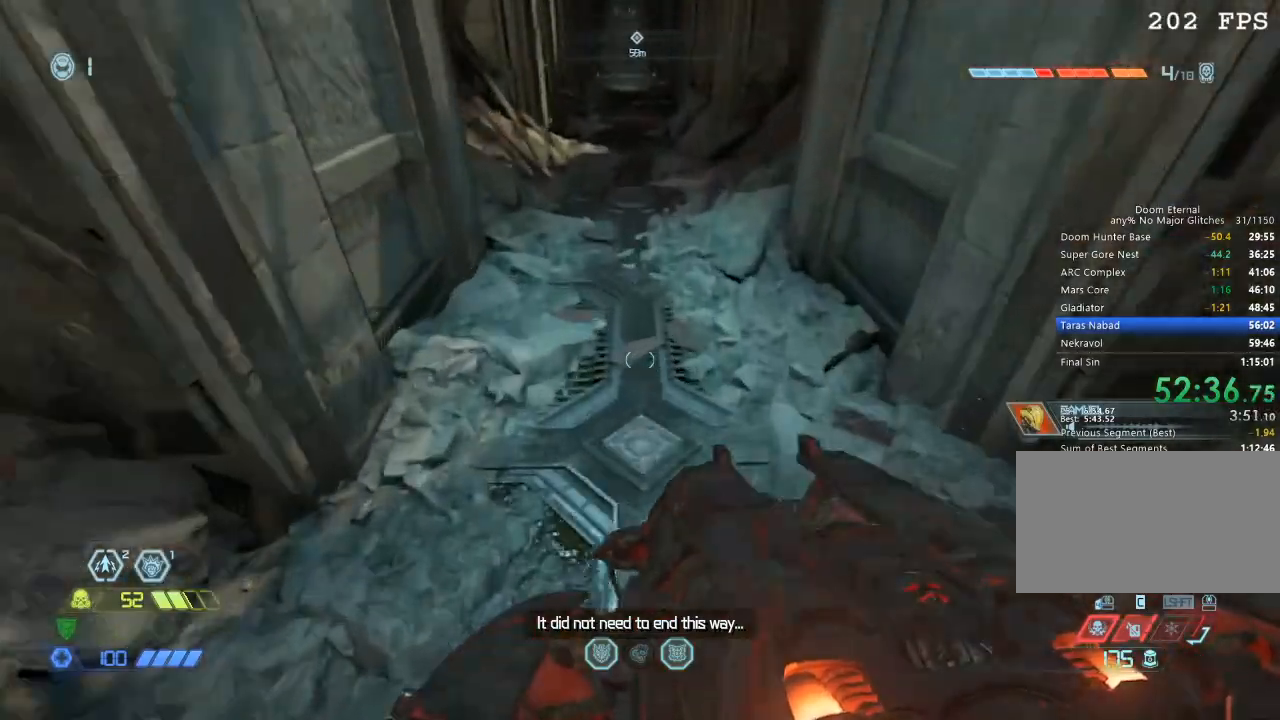
{"keys": ["w"], "mouse": [], "events": []}
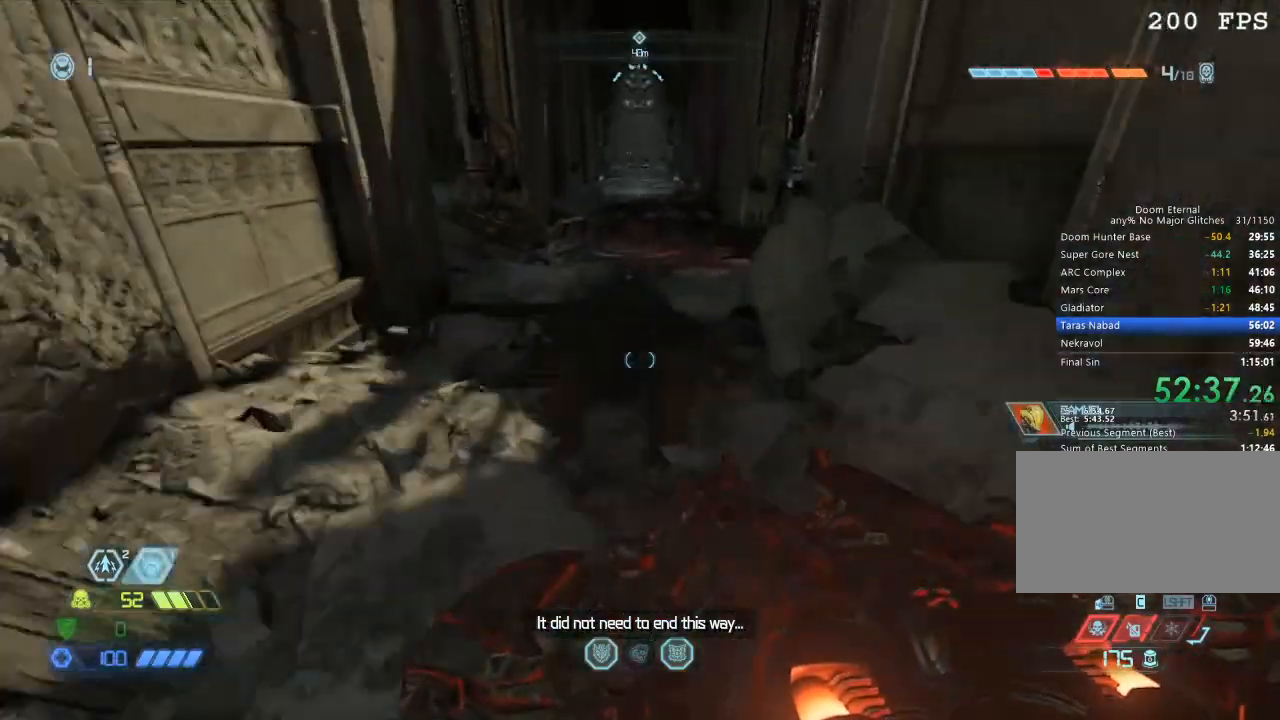
{"keys": ["w"], "mouse": [], "events": [[434, "space", "down"], [500, "space", "up"]]}
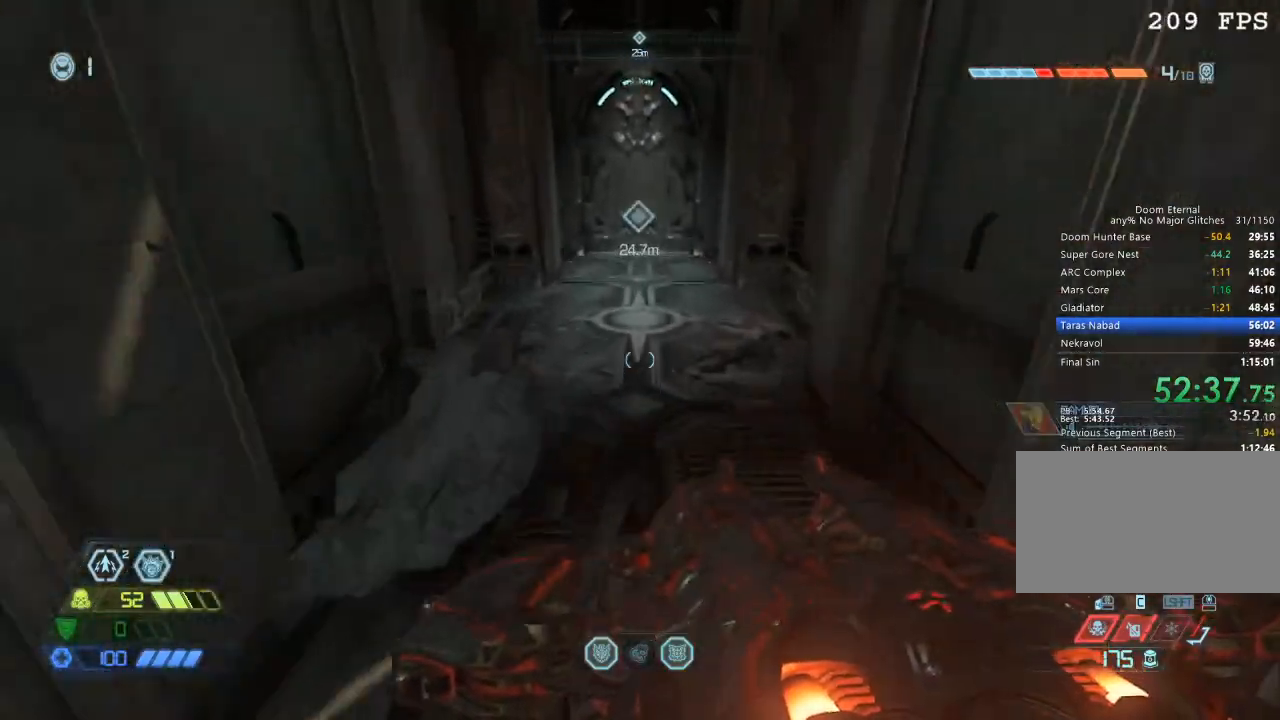
{"keys": ["w"], "mouse": [], "events": []}
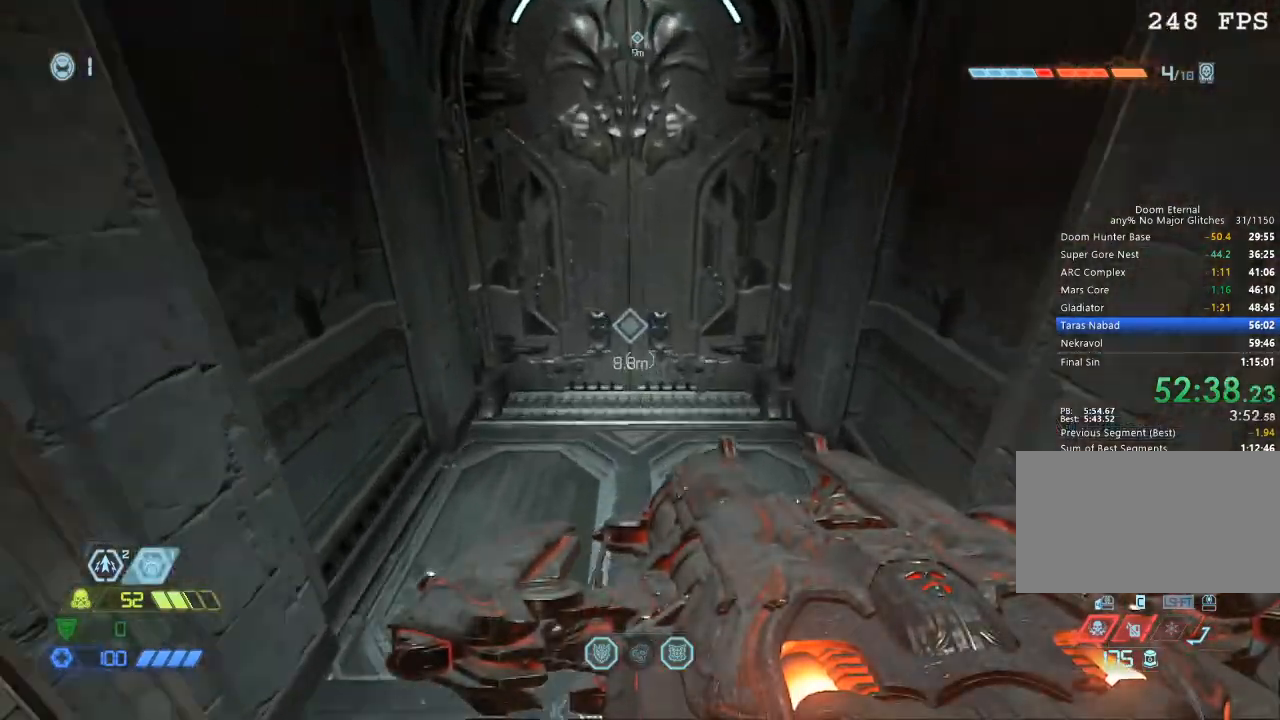
{"keys": ["w"], "mouse": [], "events": [[150, "1", "down"], [200, "1", "up"]]}
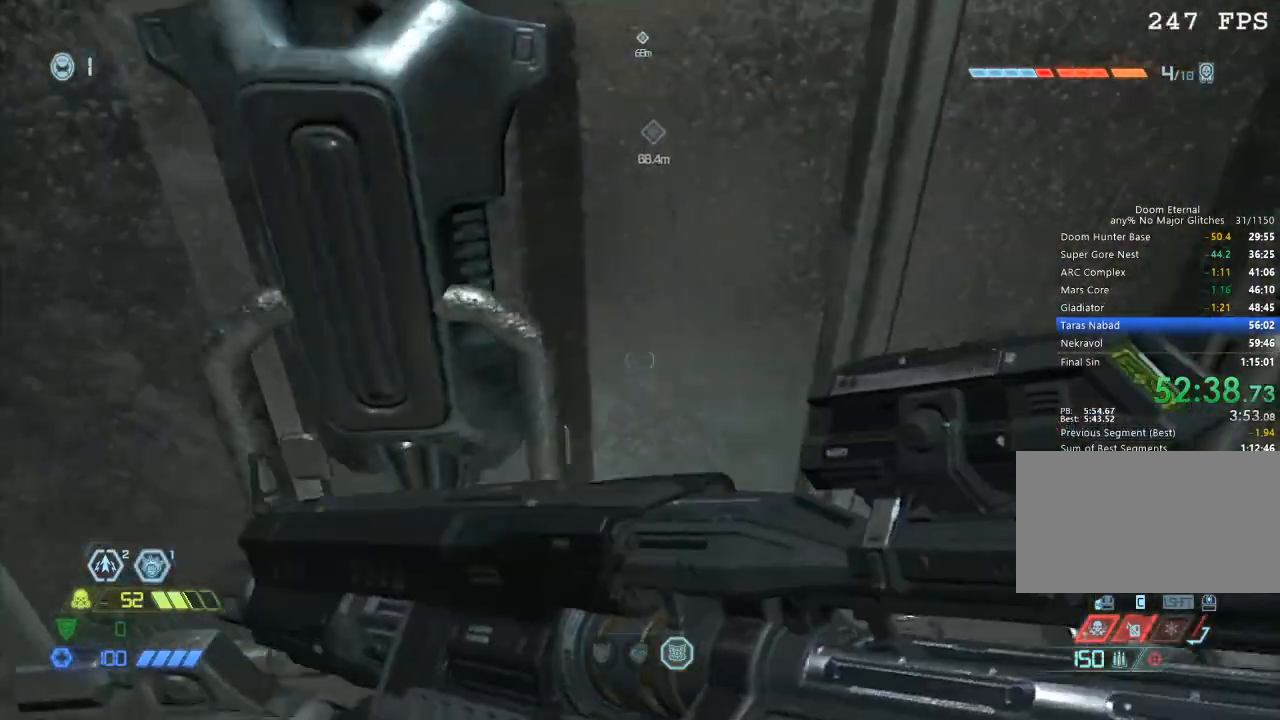
{"keys": ["w"], "mouse": [], "events": [[300, "d", "down"], [400, "d", "up"]]}
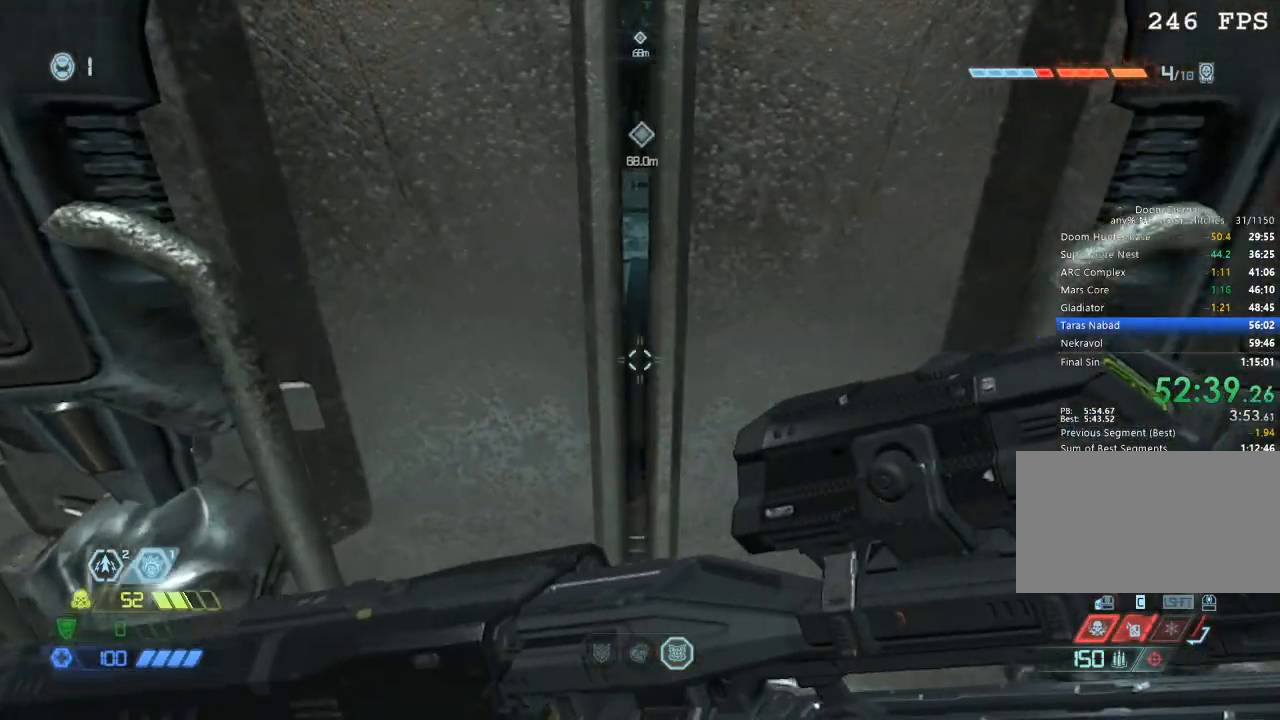
{"keys": ["w"], "mouse": [], "events": []}
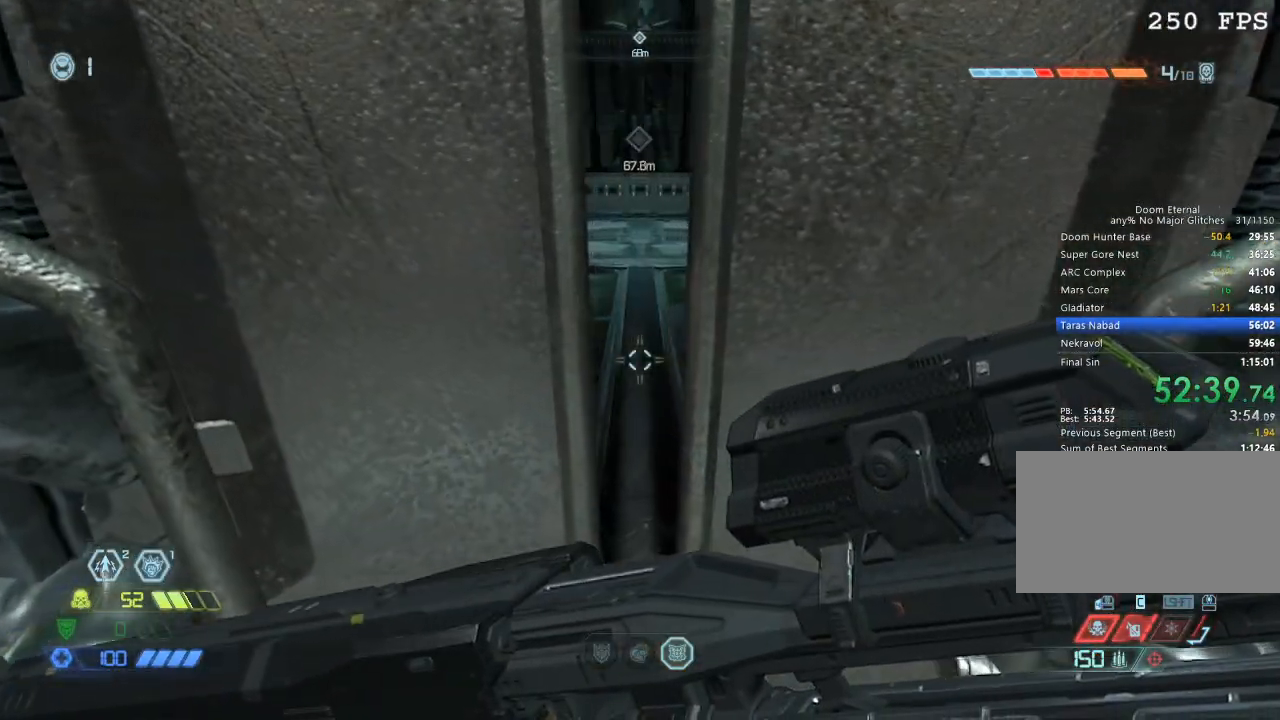
{"keys": ["w"], "mouse": [], "events": []}
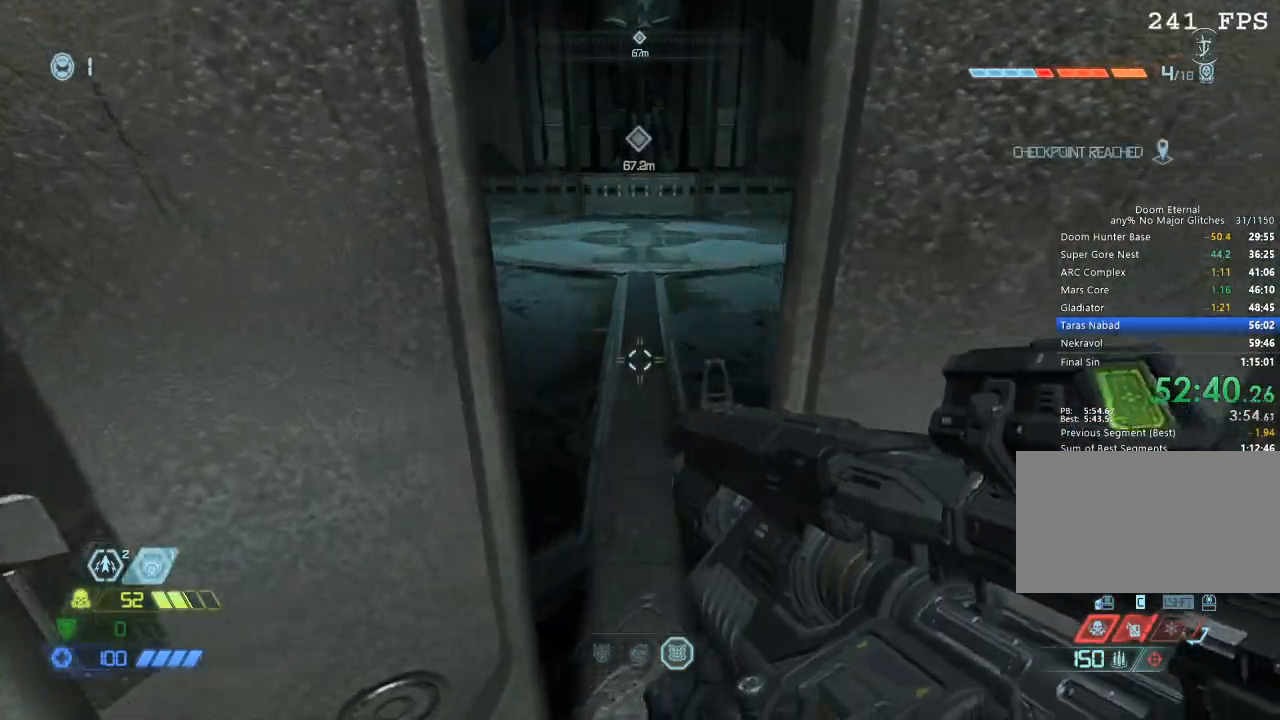
{"keys": ["w"], "mouse": [], "events": []}